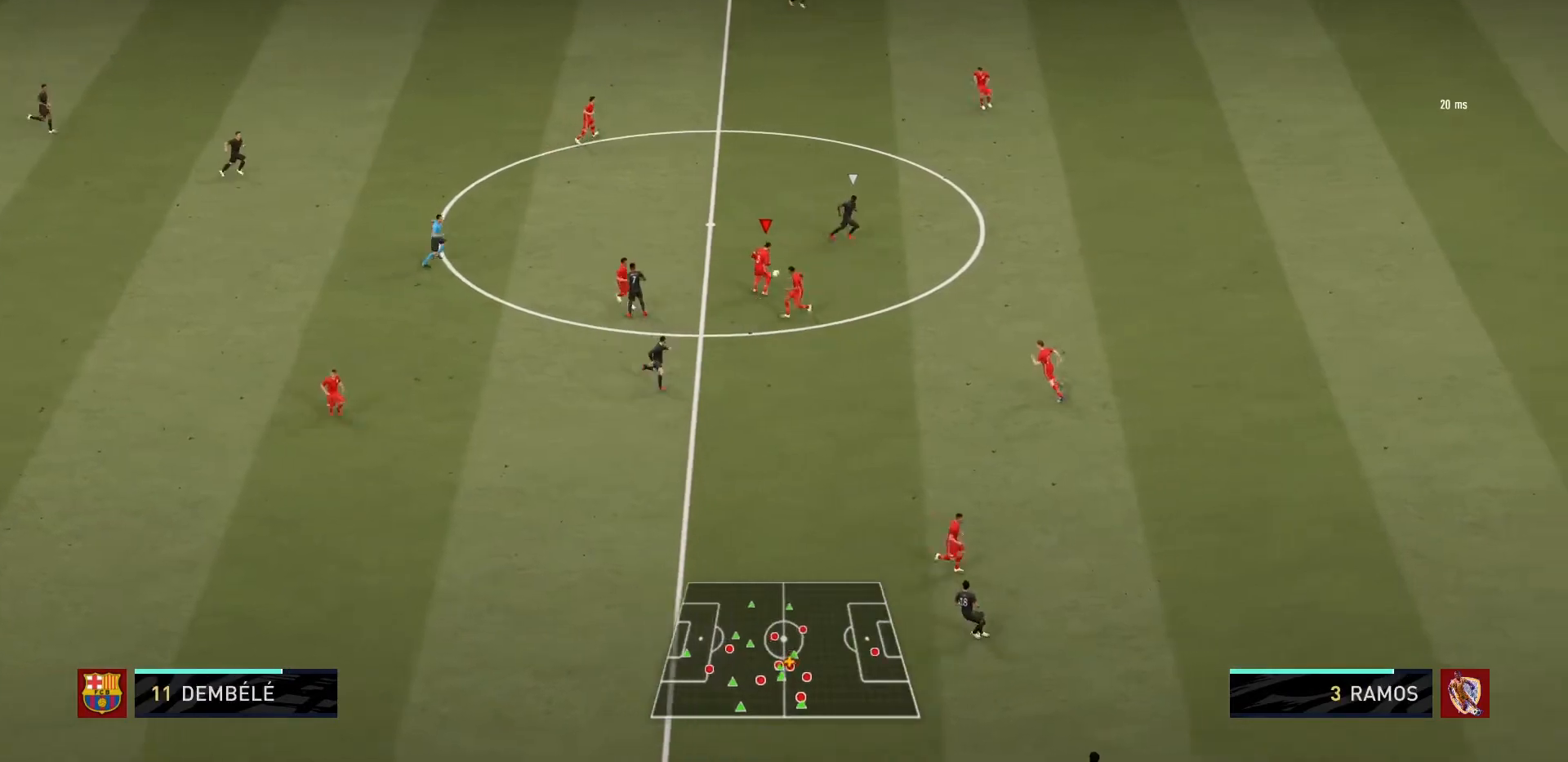
Gameplay with a controller (PlayStation layout); each line is a JSON object with the inputs held at the frame after it. "events" lists button and stick changes between this image and that frame as [ms after this image, input, new state], when the widget could be followed in between. Not read: L3 R3.
{"buttons": ["R1"], "left_stick": "center", "right_stick": "center", "events": [[33, "left_stick", "left"], [133, "L1", "up"], [133, "left_stick", "up-right"], [467, "left_stick", "center"]]}
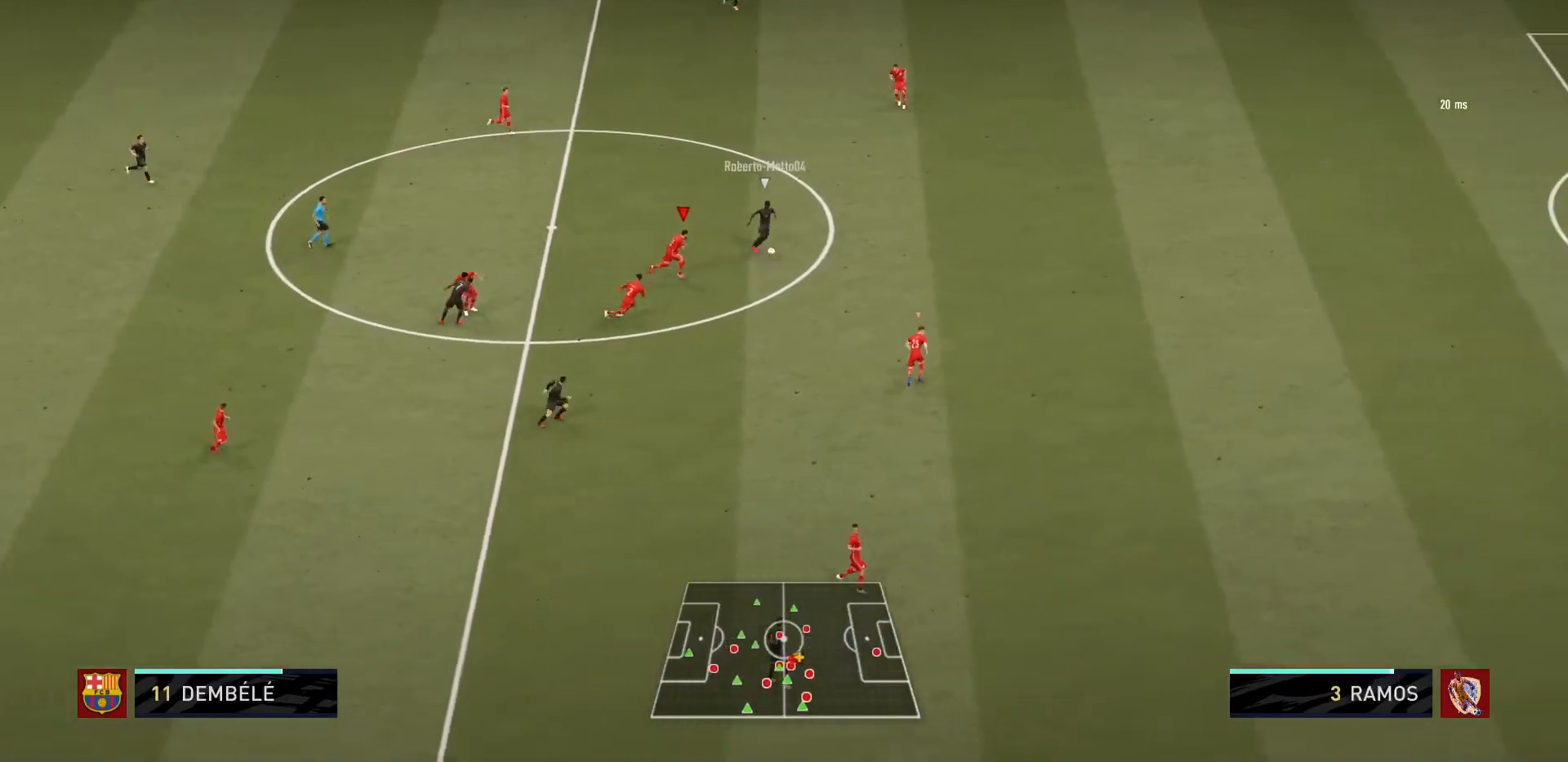
{"buttons": ["R1"], "left_stick": "up-right", "right_stick": "center", "events": [[333, "left_stick", "right"], [467, "left_stick", "up-right"]]}
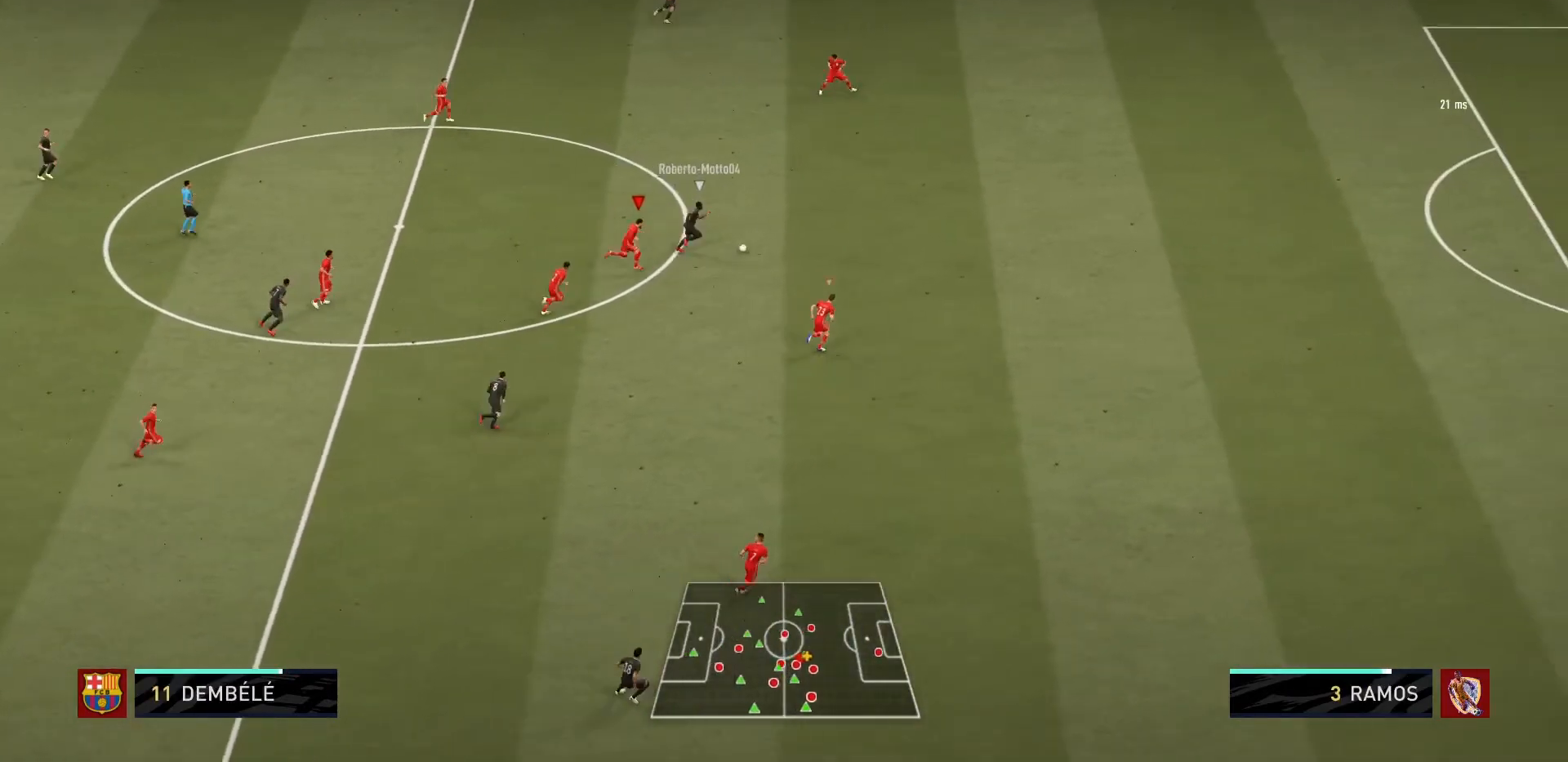
{"buttons": ["R1"], "left_stick": "up-right", "right_stick": "center", "events": [[33, "L1", "down"], [200, "L1", "up"]]}
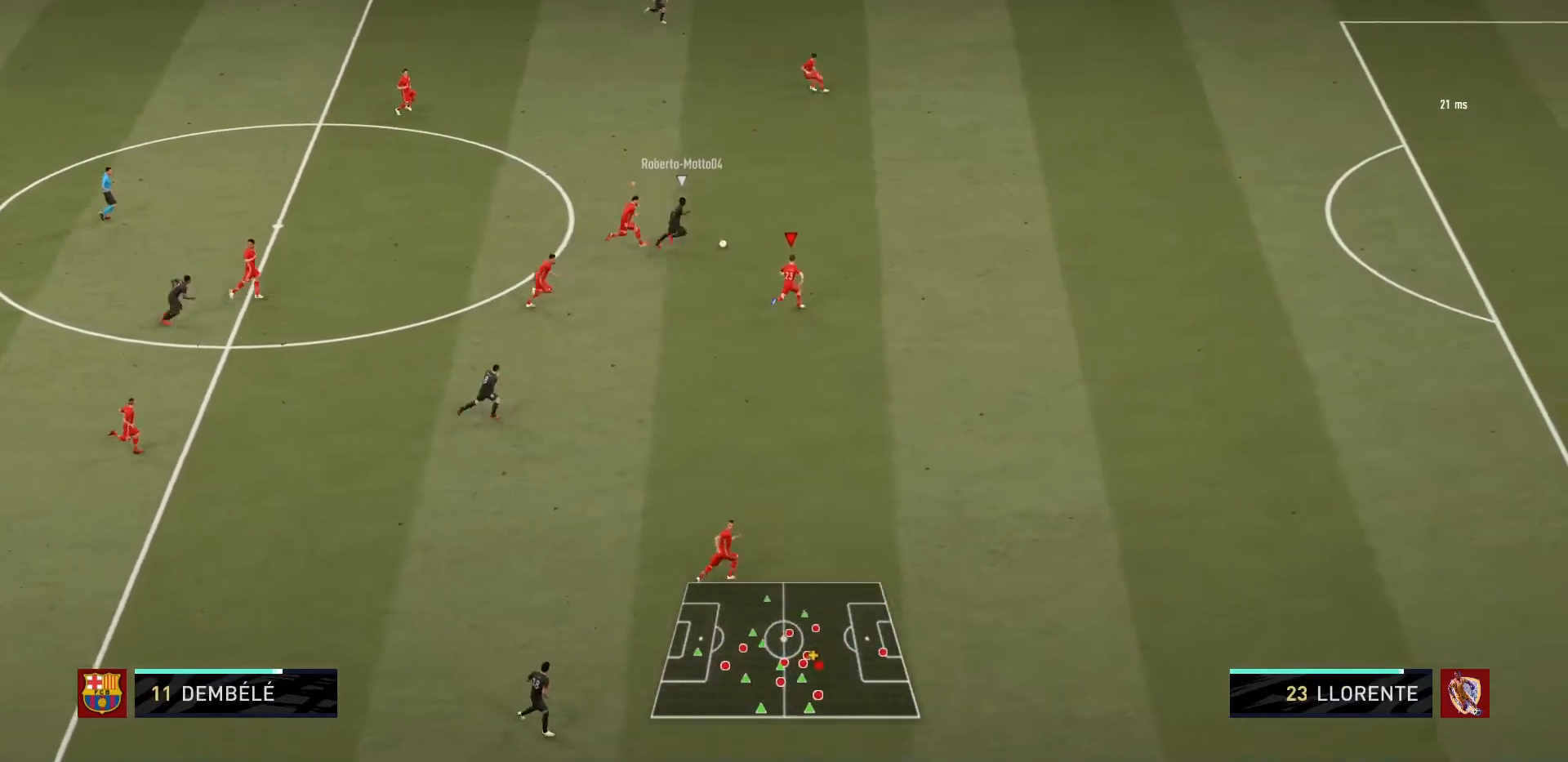
{"buttons": ["R1"], "left_stick": "up-right", "right_stick": "center", "events": []}
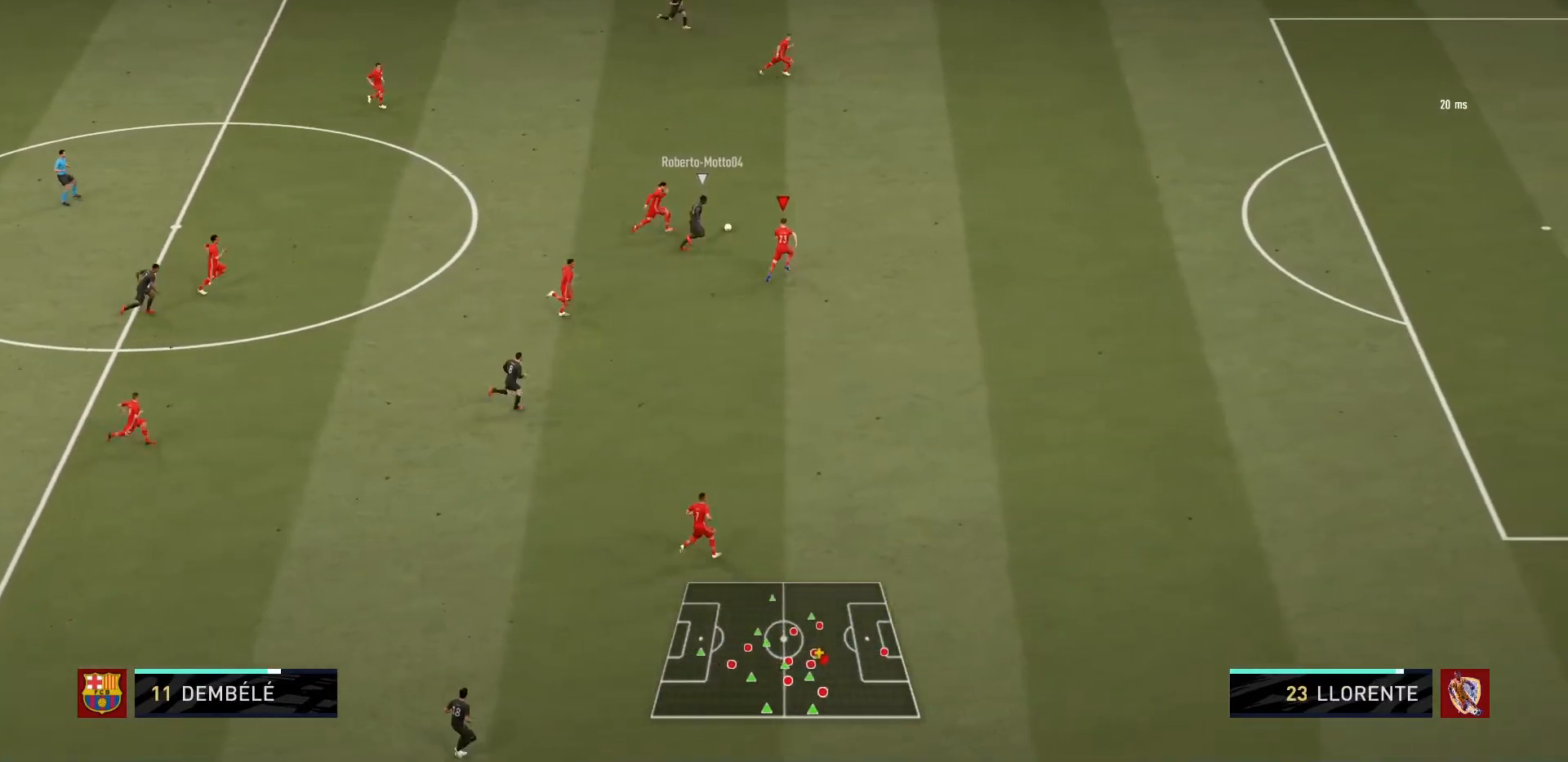
{"buttons": ["R1"], "left_stick": "up-right", "right_stick": "center", "events": []}
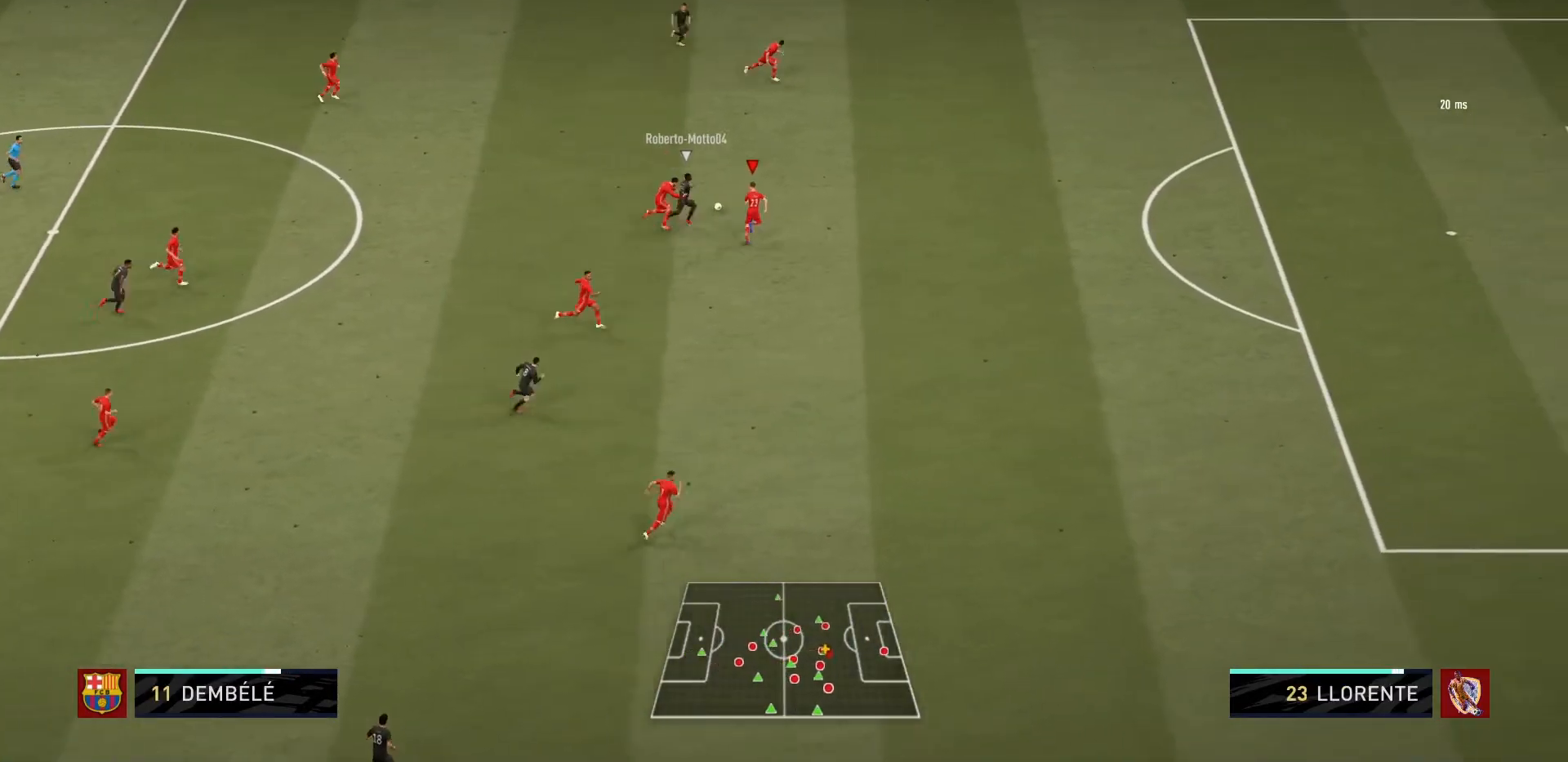
{"buttons": ["SQUARE"], "left_stick": "up-left", "right_stick": "center", "events": [[33, "left_stick", "up"], [266, "left_stick", "up-left"], [300, "SQUARE", "down"], [467, "R1", "up"]]}
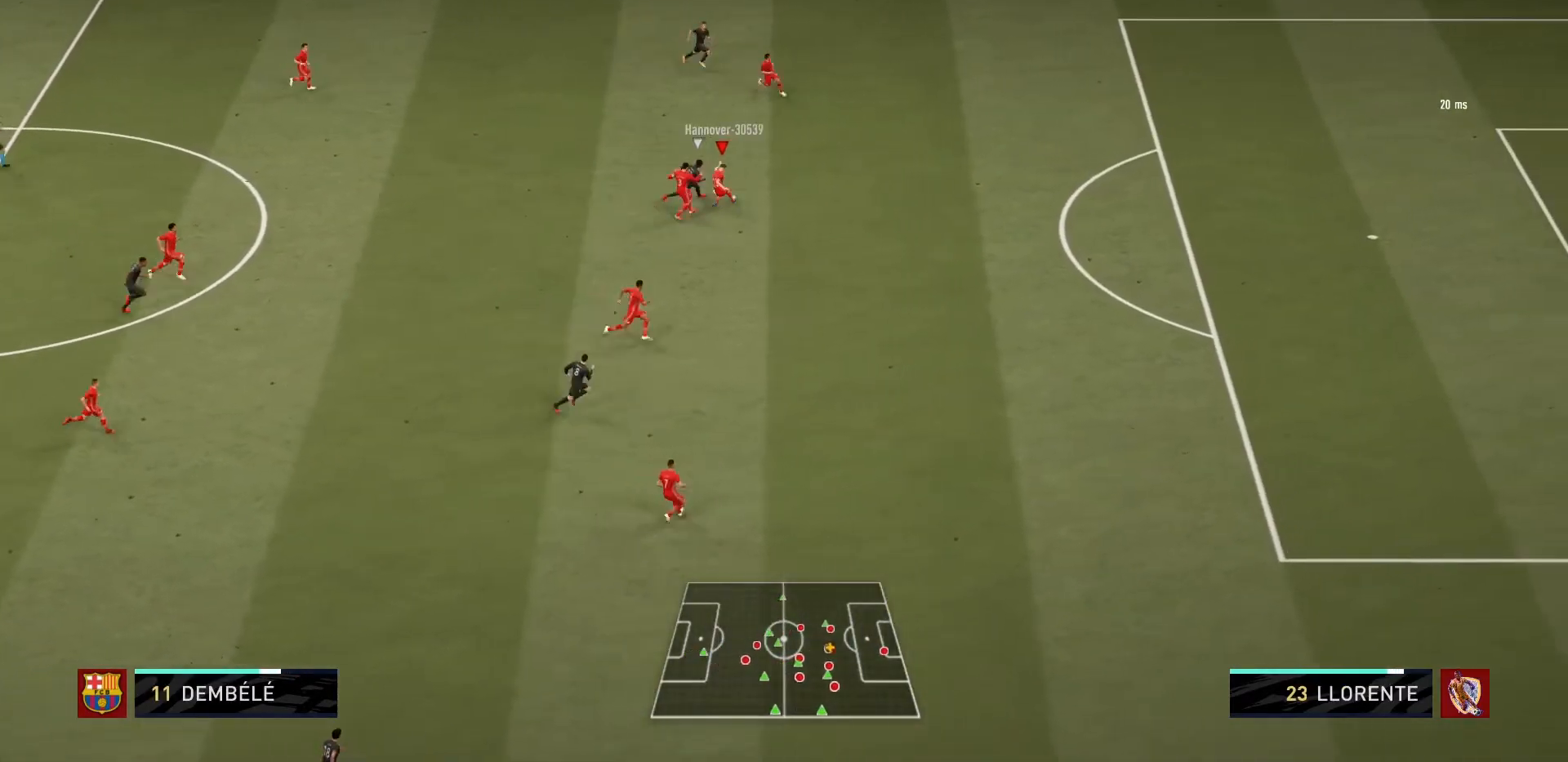
{"buttons": ["R1"], "left_stick": "center", "right_stick": "center", "events": [[67, "SQUARE", "up"], [67, "left_stick", "center"], [100, "R1", "down"]]}